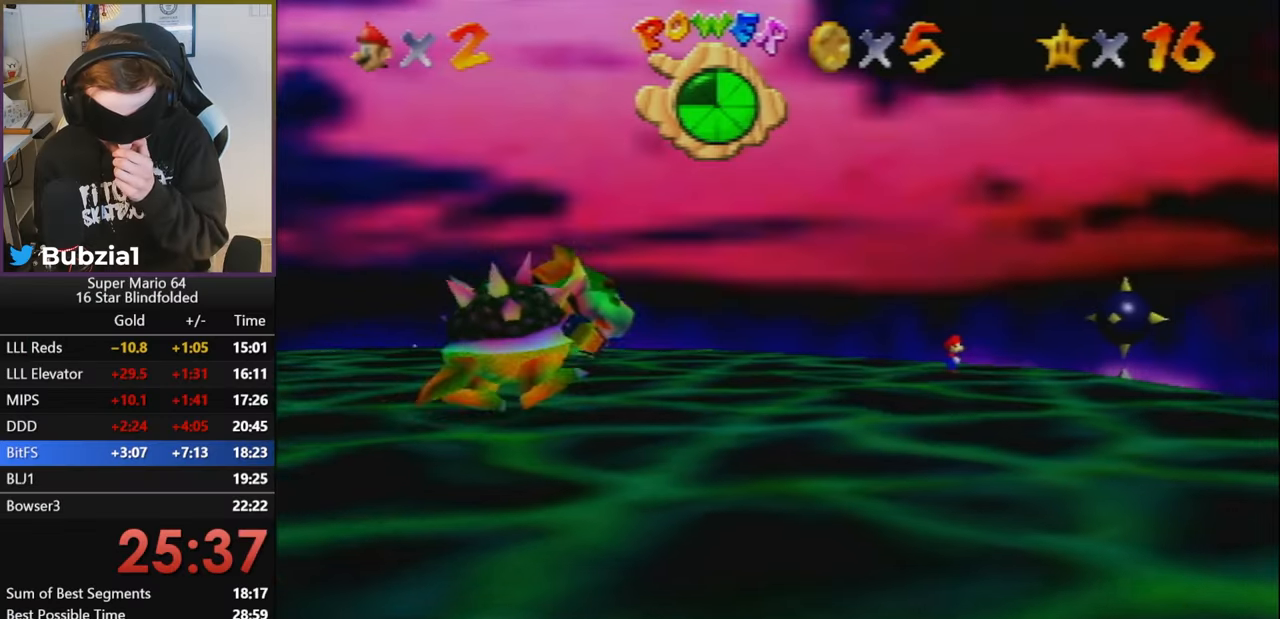
Gameplay with a controller (Nintendo layout); each line is a JSON object with the inputs held at the frame after it. "events" lists button and stick changes between this image and that frame as [ms after this image, input, new state], when the widget could be followed in between. Not read: L1 L3 R3.
{"buttons": [], "left_stick": "center", "events": []}
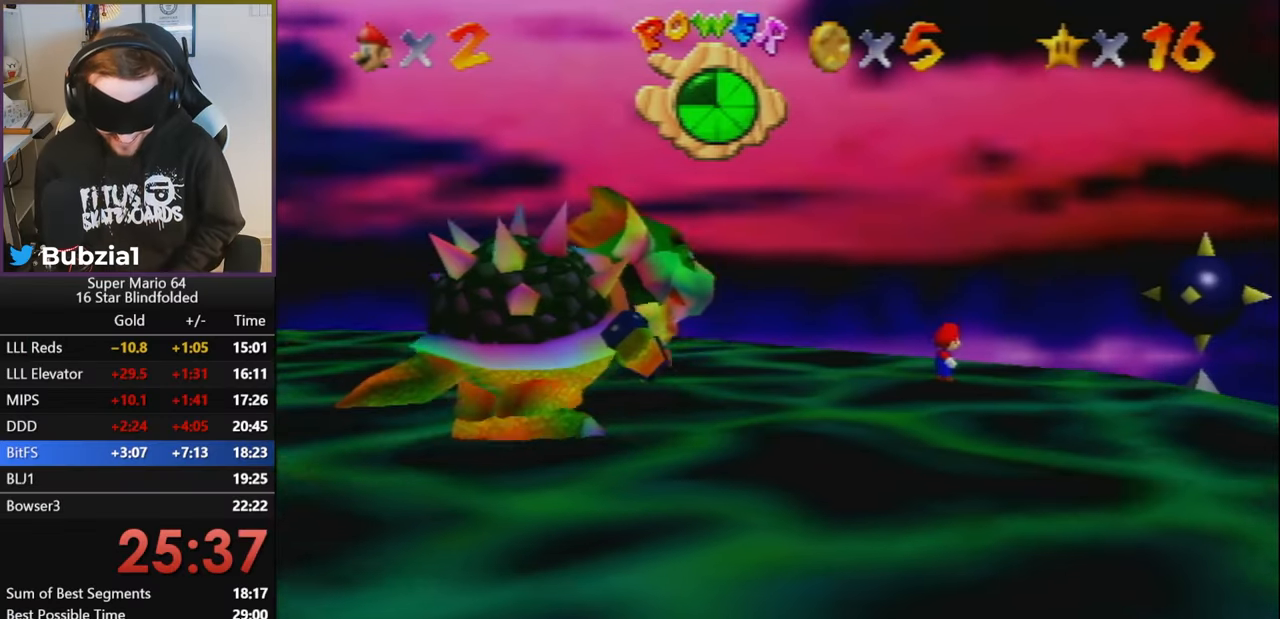
{"buttons": [], "left_stick": "center", "events": []}
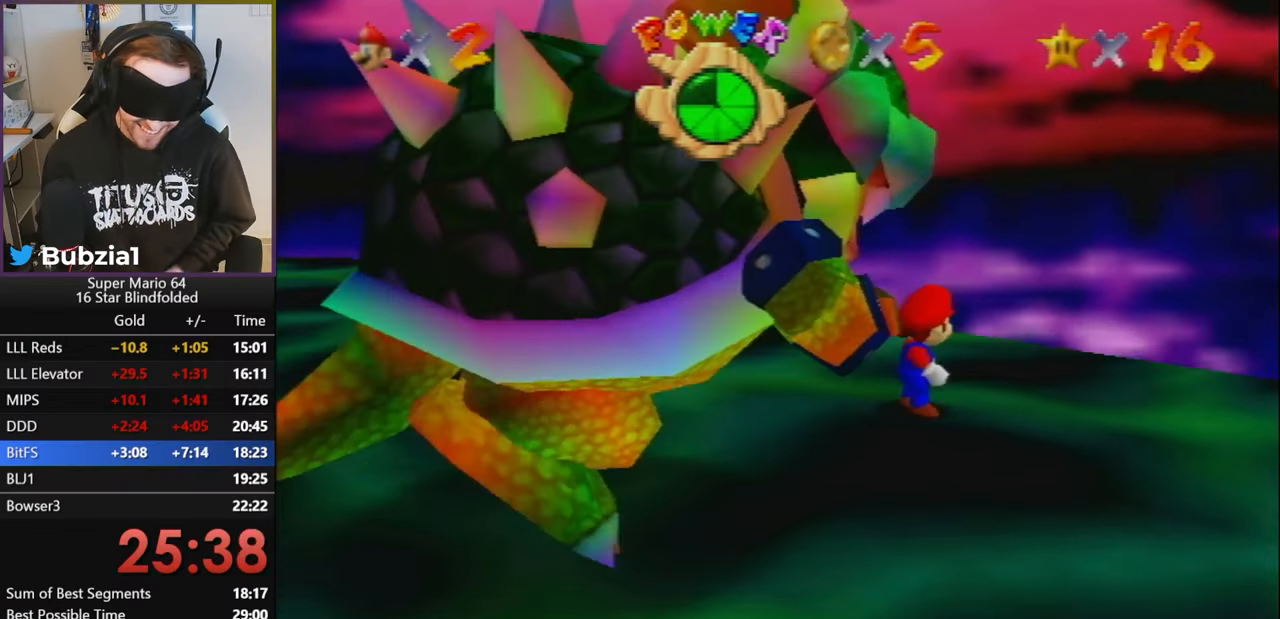
{"buttons": [], "left_stick": "center", "events": []}
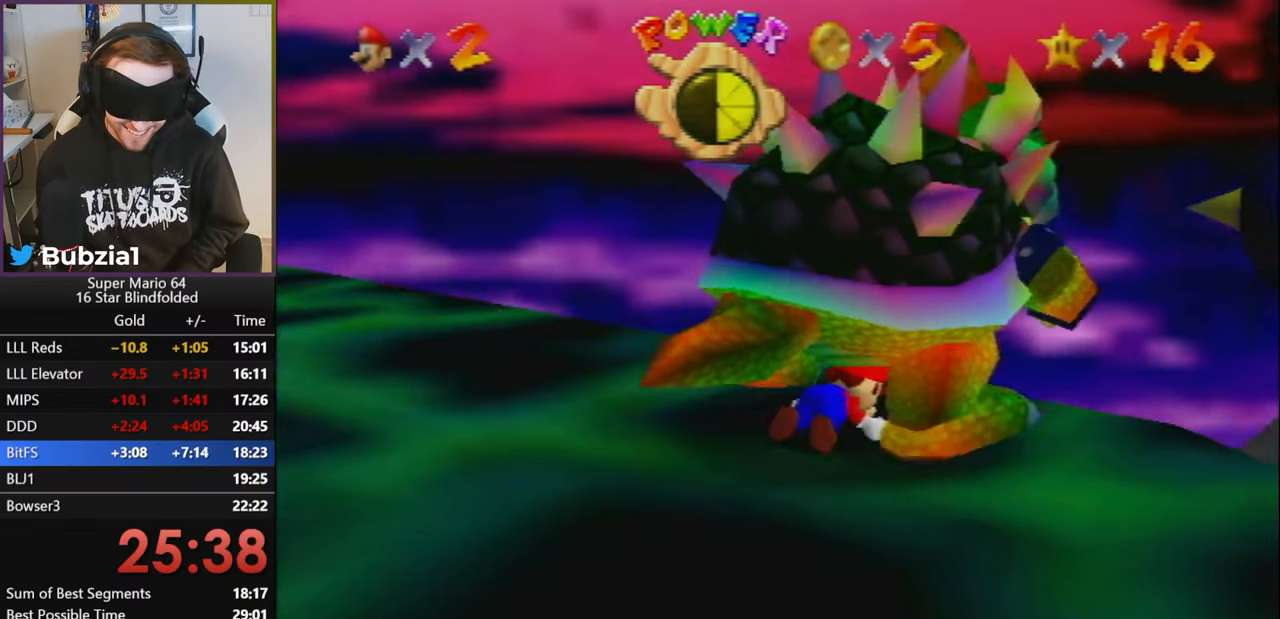
{"buttons": [], "left_stick": "center", "events": []}
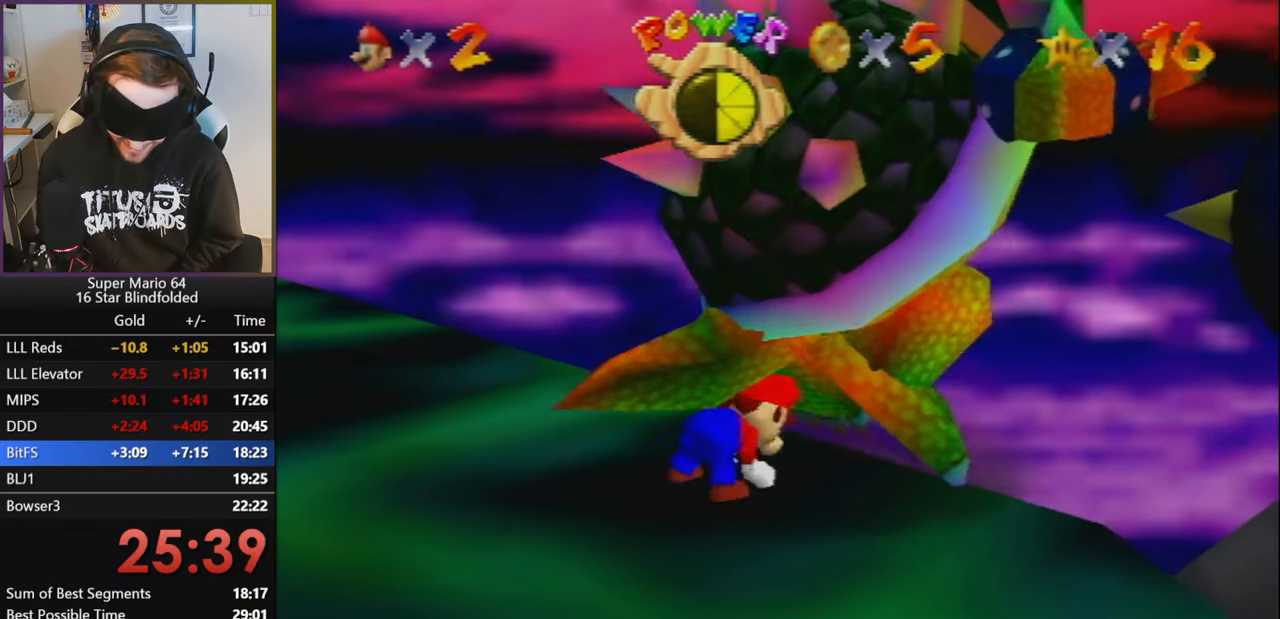
{"buttons": ["B"], "left_stick": "center", "events": [[350, "B", "down"]]}
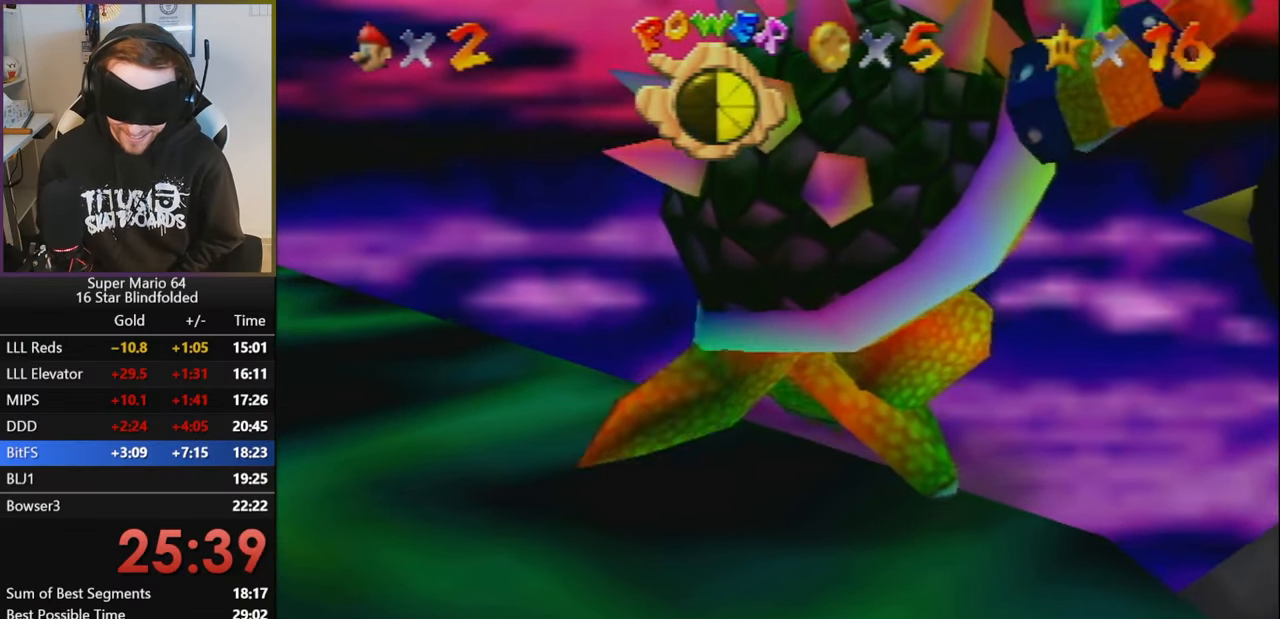
{"buttons": [], "left_stick": "left", "events": [[33, "B", "up"], [283, "left_stick", "left"]]}
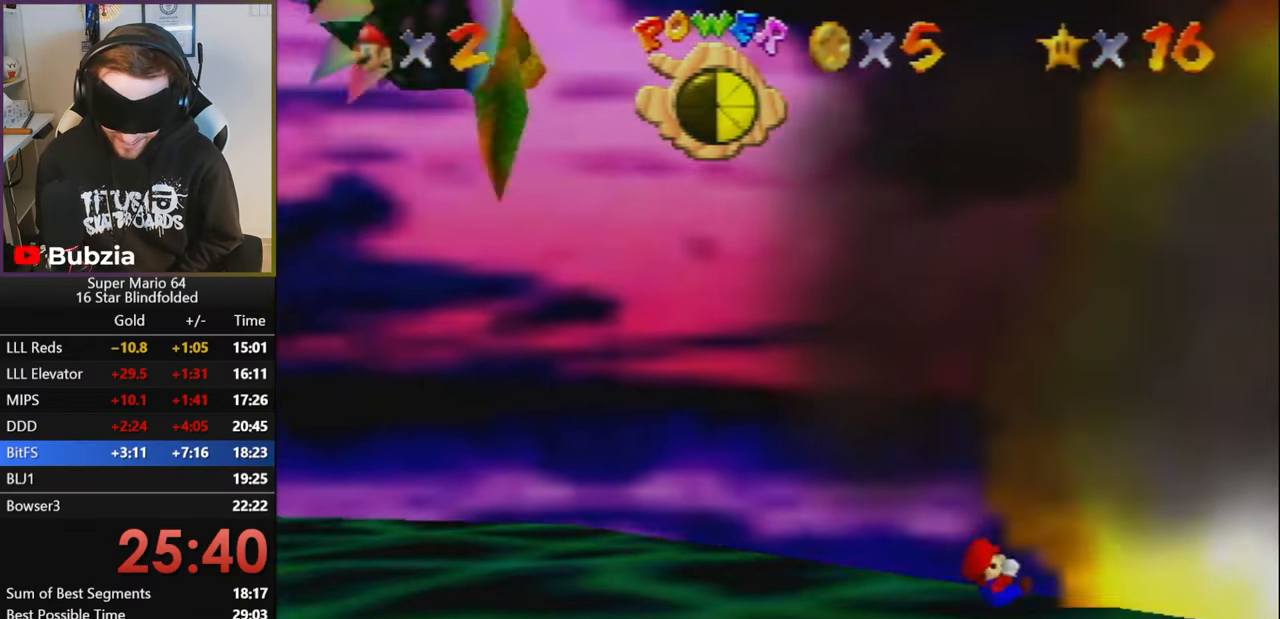
{"buttons": [], "left_stick": "left", "events": []}
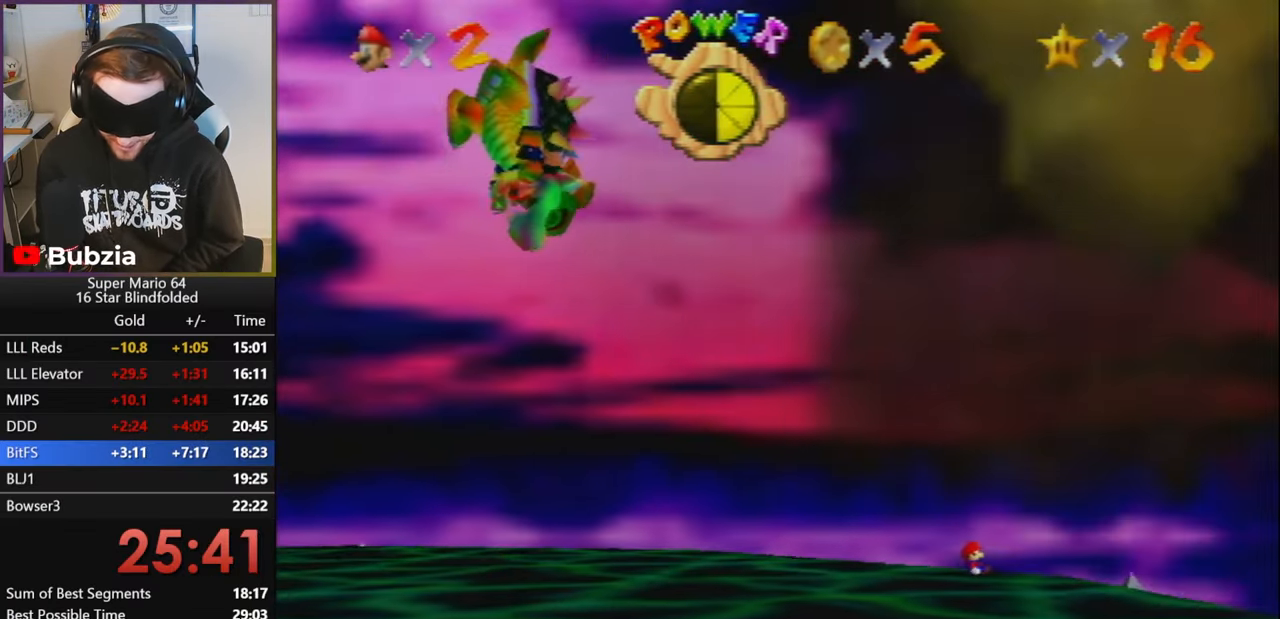
{"buttons": [], "left_stick": "left", "events": []}
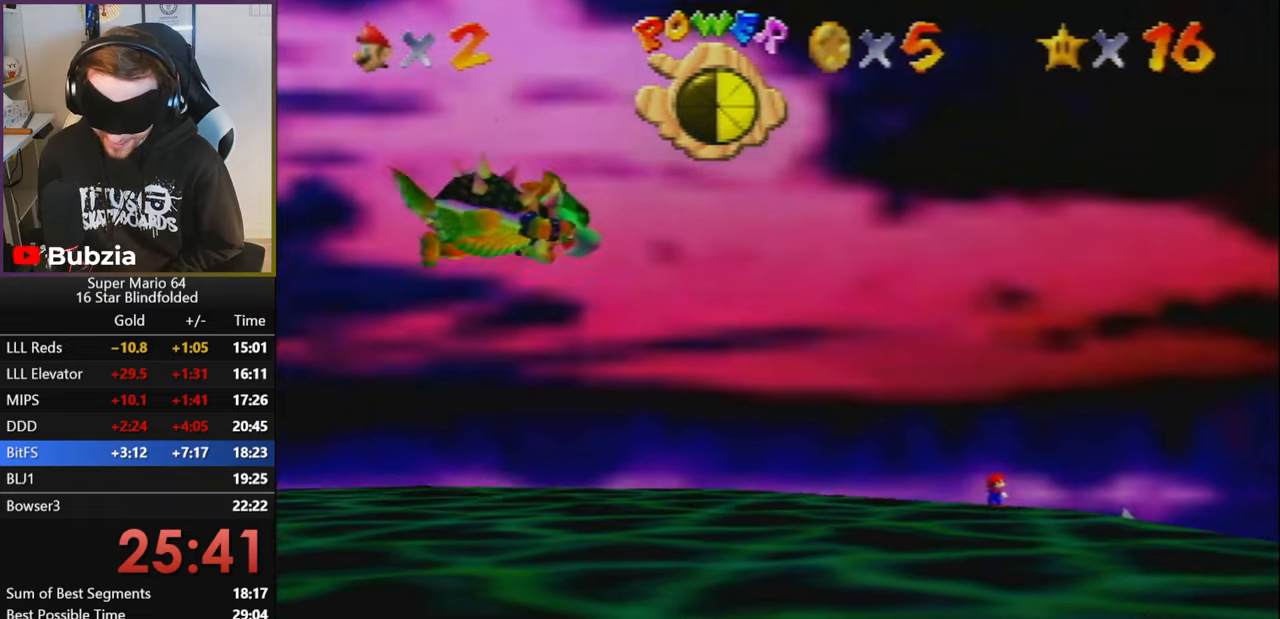
{"buttons": [], "left_stick": "left", "events": []}
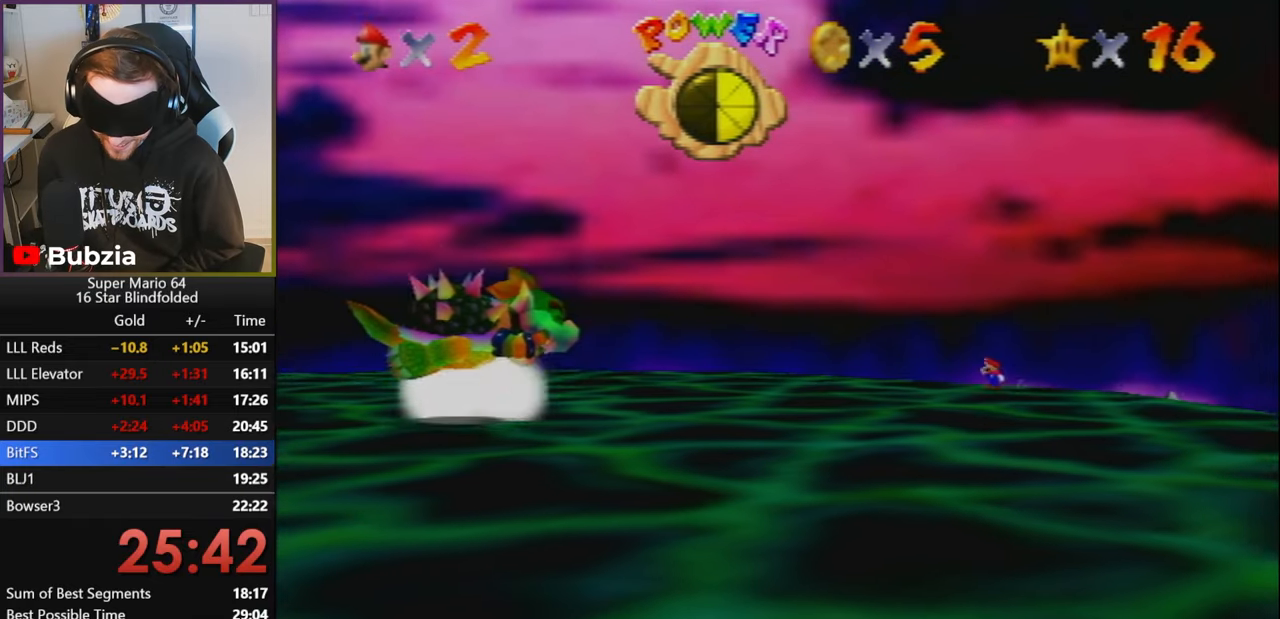
{"buttons": [], "left_stick": "left", "events": []}
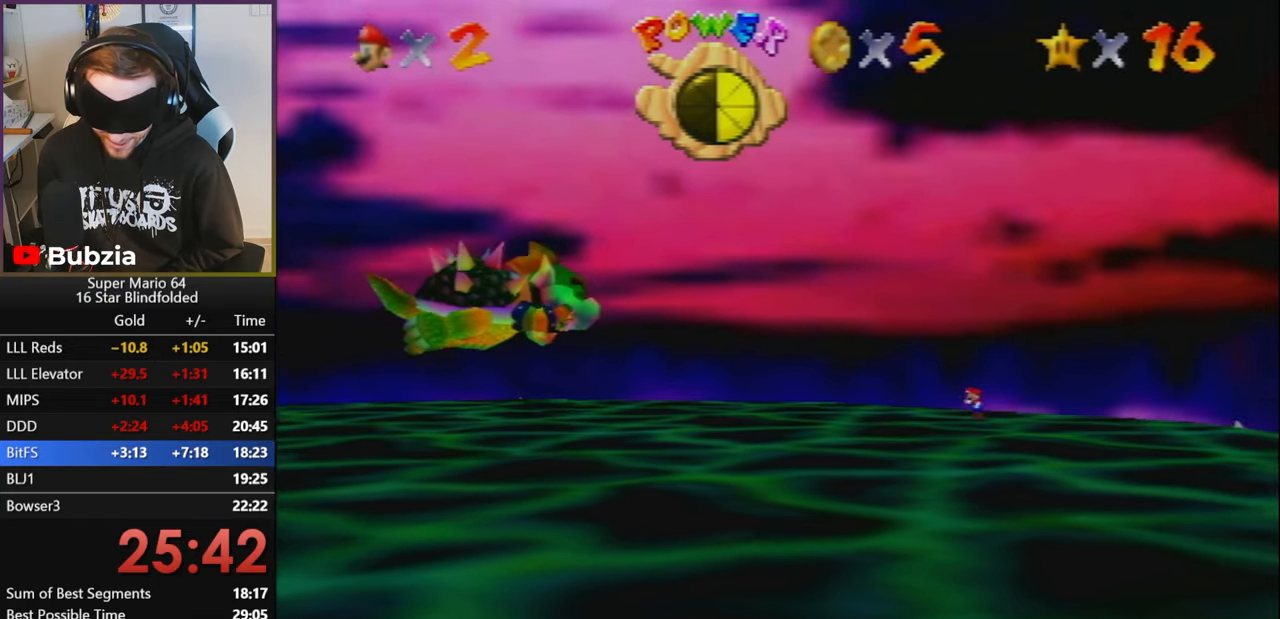
{"buttons": [], "left_stick": "left", "events": []}
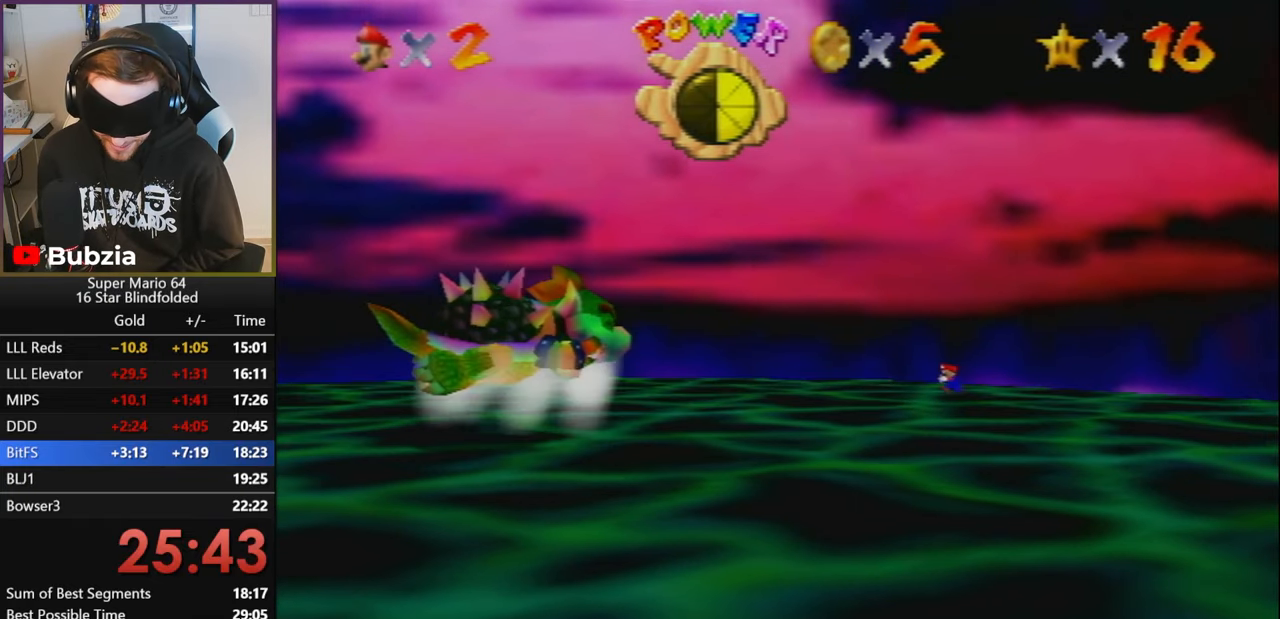
{"buttons": [], "left_stick": "left", "events": []}
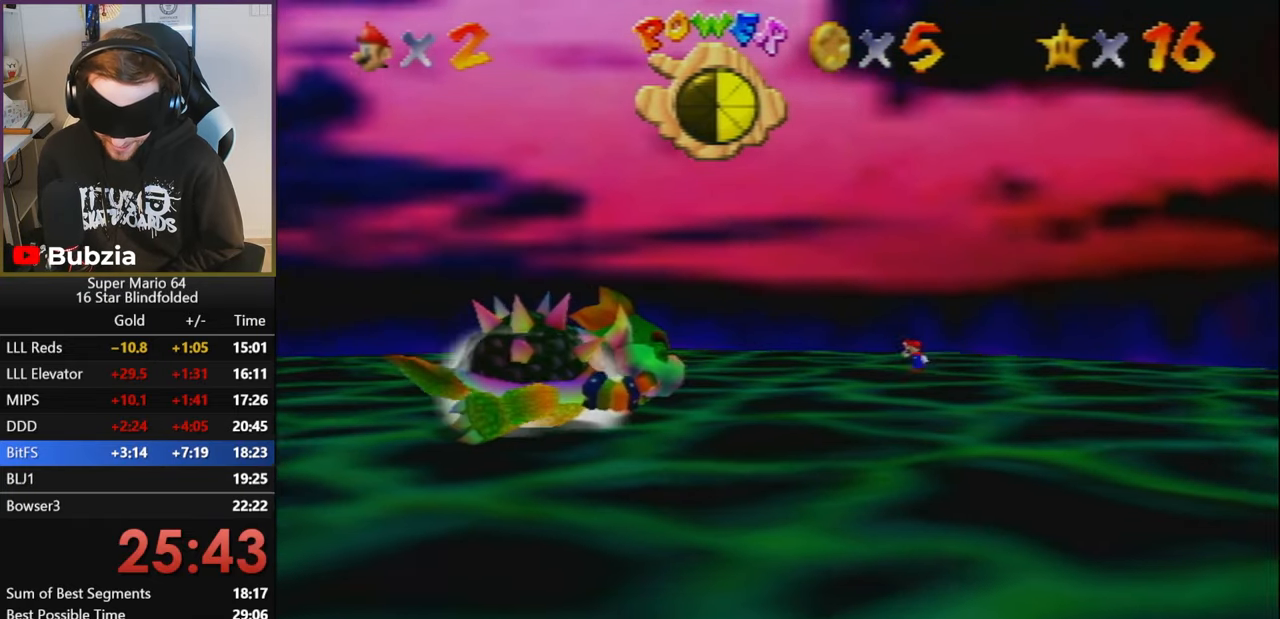
{"buttons": [], "left_stick": "left", "events": []}